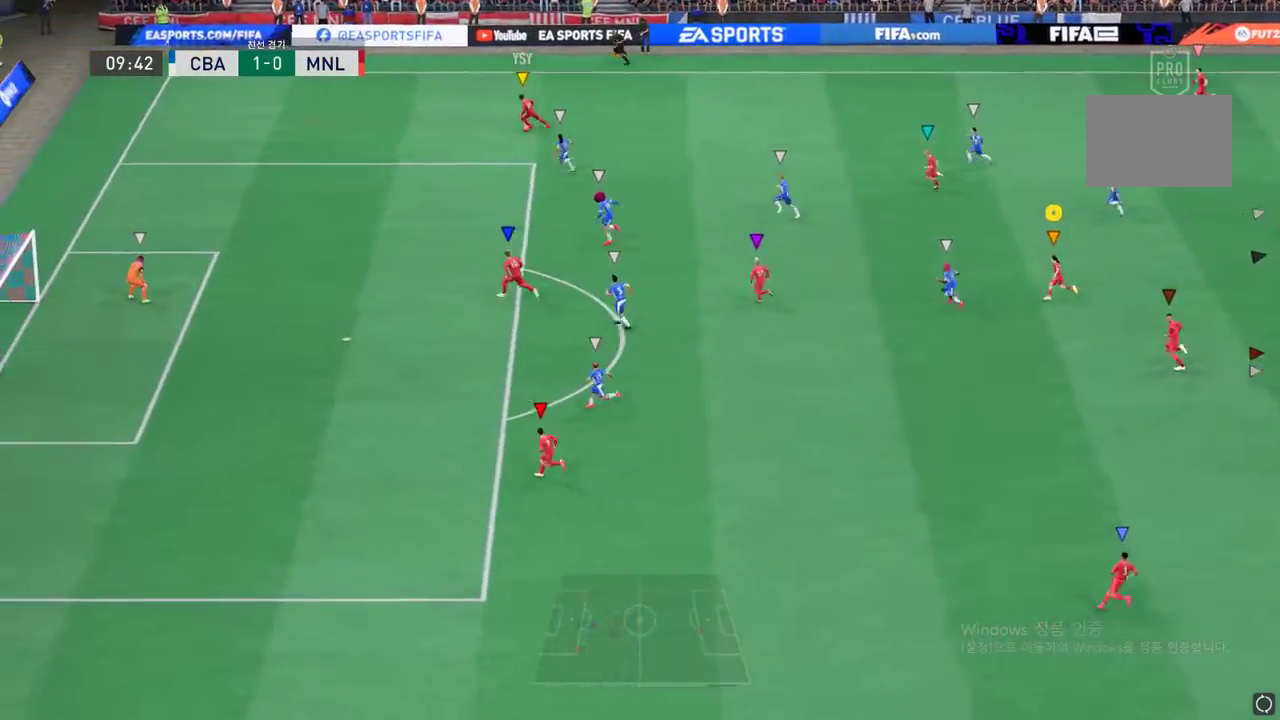
Gameplay with a controller (Xbox layout); each line is a JSON object with the inputs held at the frame after it. "events" lists button and stick changes between this image and that frame as [ms after this image, input, new state], when the widget could be followed in between. Not read: L3 R2 R3 right_stick.
{"buttons": [], "left_stick": "up", "events": []}
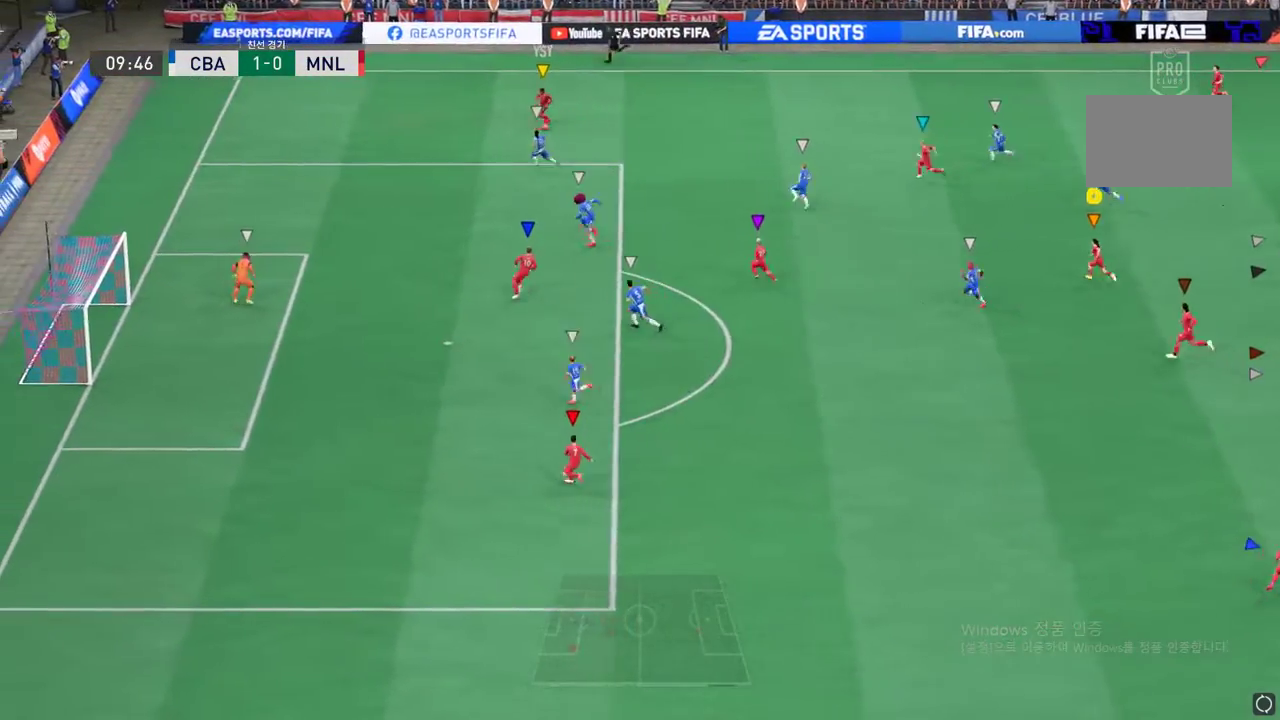
{"buttons": [], "left_stick": "center", "events": [[502, "left_stick", "center"]]}
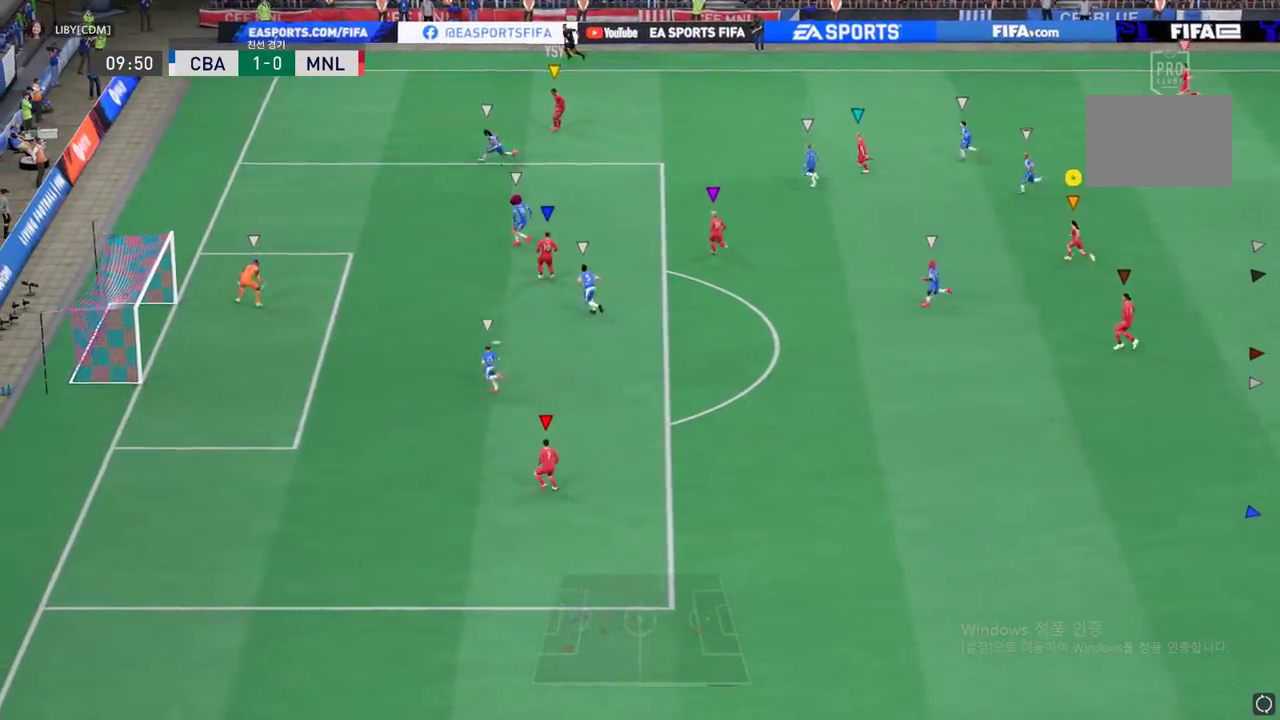
{"buttons": [], "left_stick": "down"}
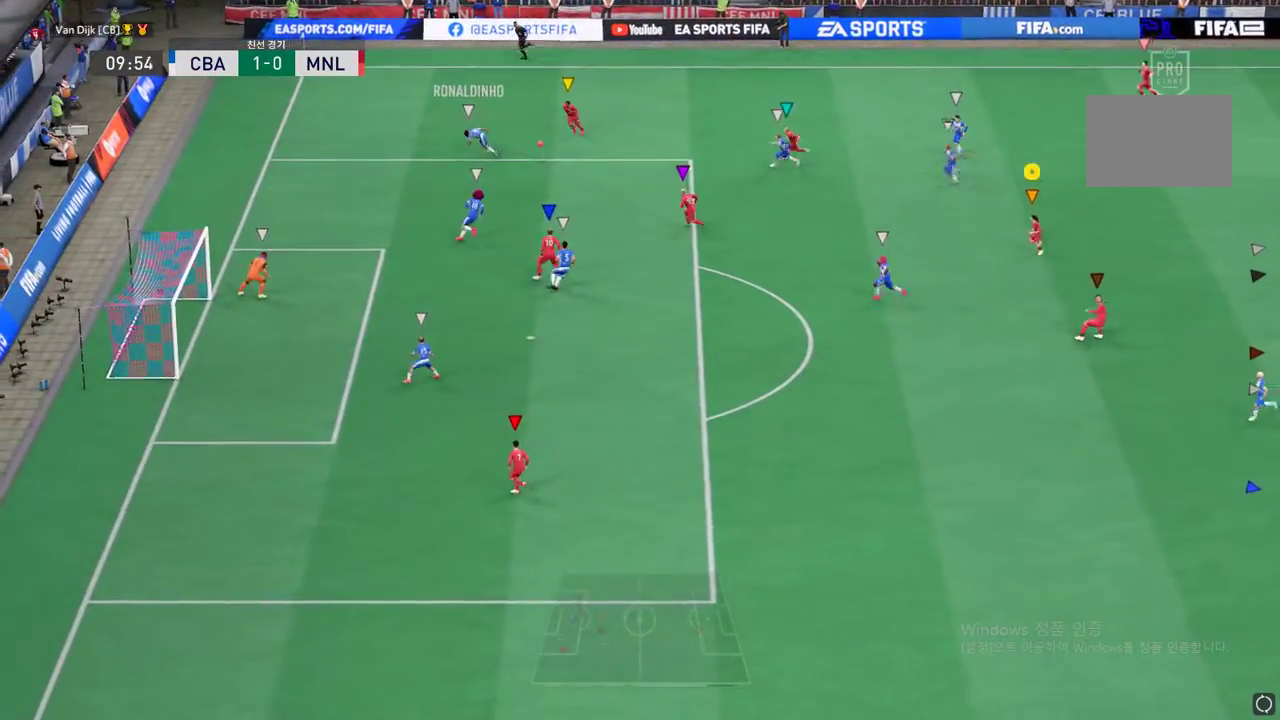
{"buttons": [], "left_stick": "down", "events": [[50, "left_stick", "center"], [233, "left_stick", "down"]]}
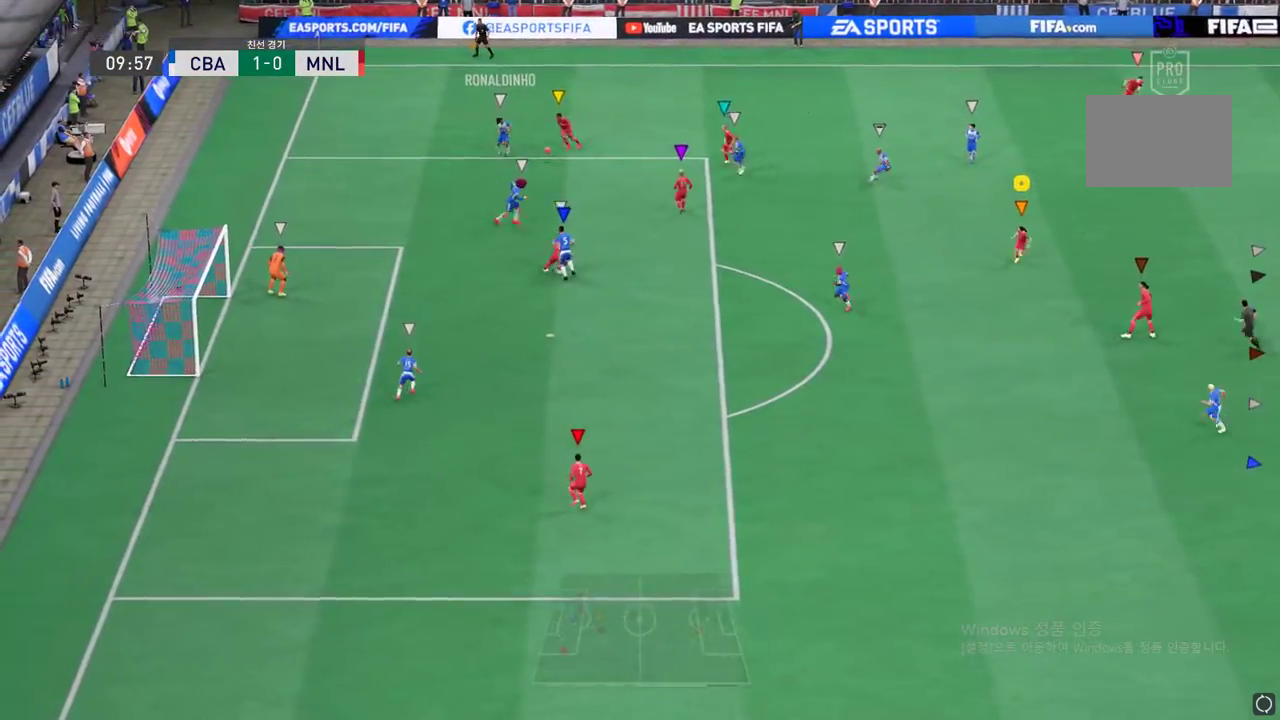
{"buttons": [], "left_stick": "center"}